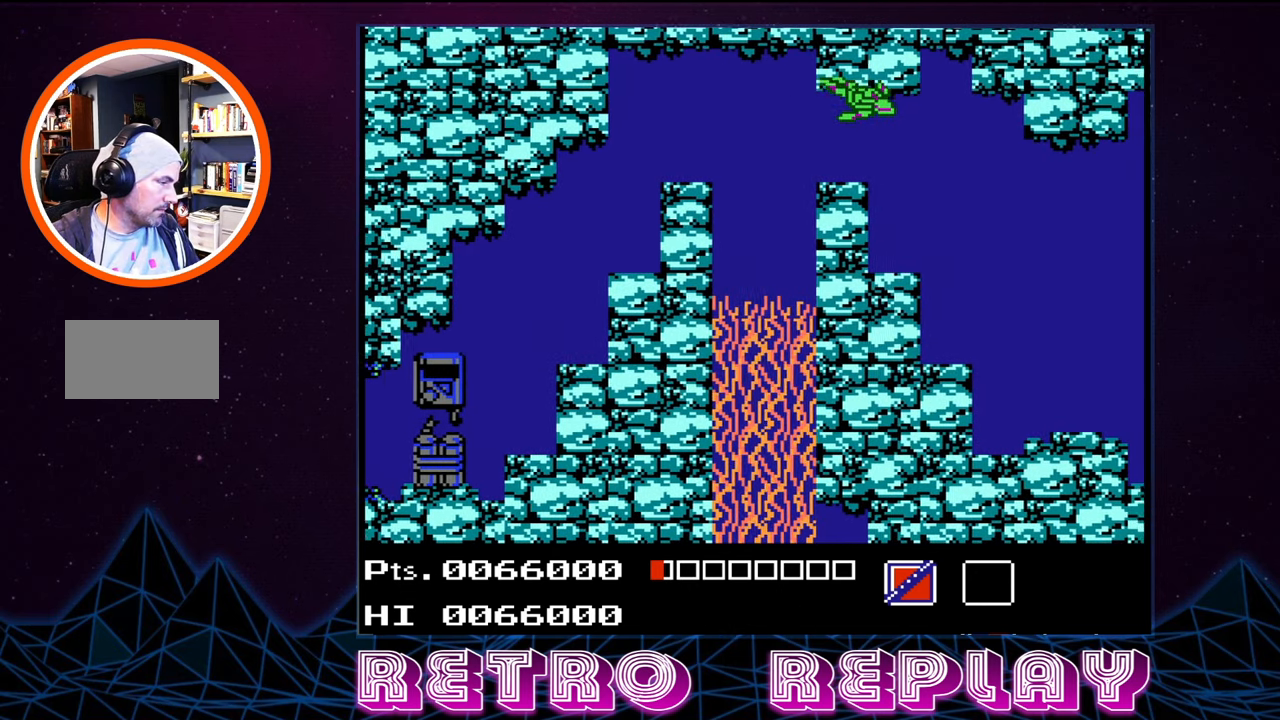
Gameplay with a controller (Nintendo layout); each line is a JSON object with the inputs held at the frame after it. "events" lists button and stick changes between this image and that frame as [ms after this image, input, new state], when the widget could be followed in between. Not read: L3 R3.
{"buttons": ["DPAD_DOWN"], "events": [[367, "DPAD_RIGHT", "up"]]}
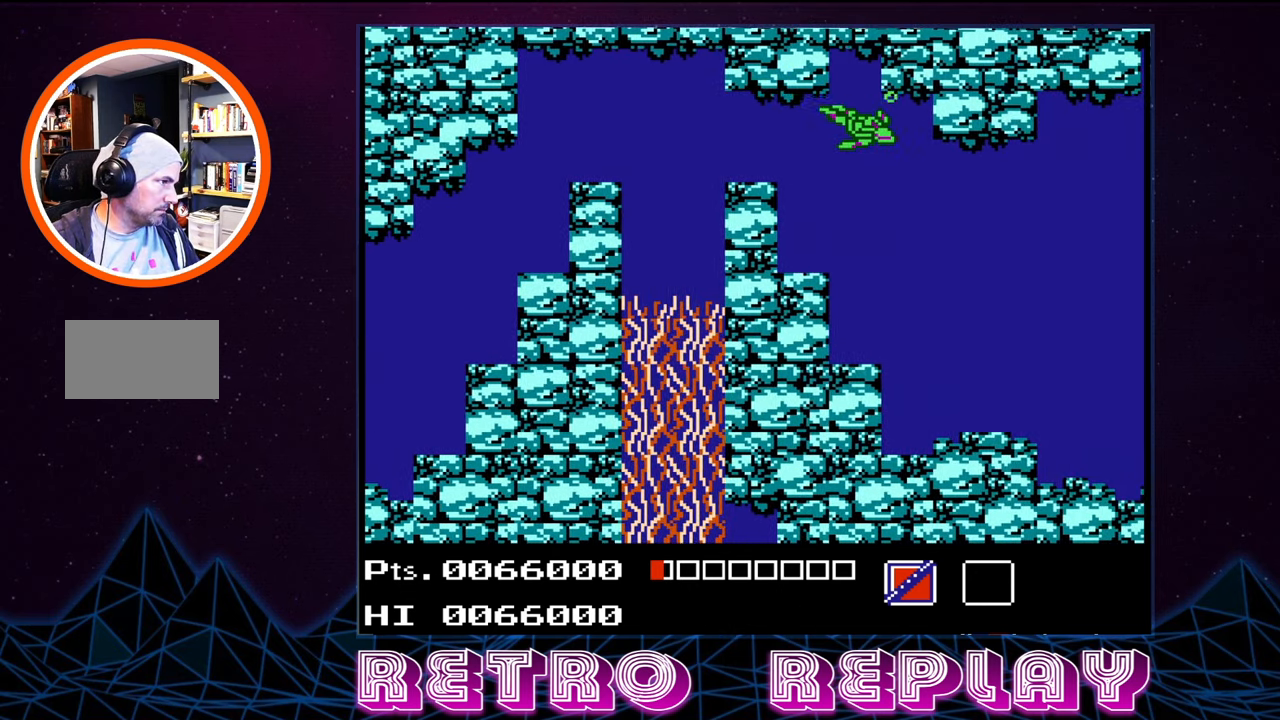
{"buttons": ["DPAD_DOWN", "DPAD_RIGHT"], "events": [[166, "DPAD_RIGHT", "down"]]}
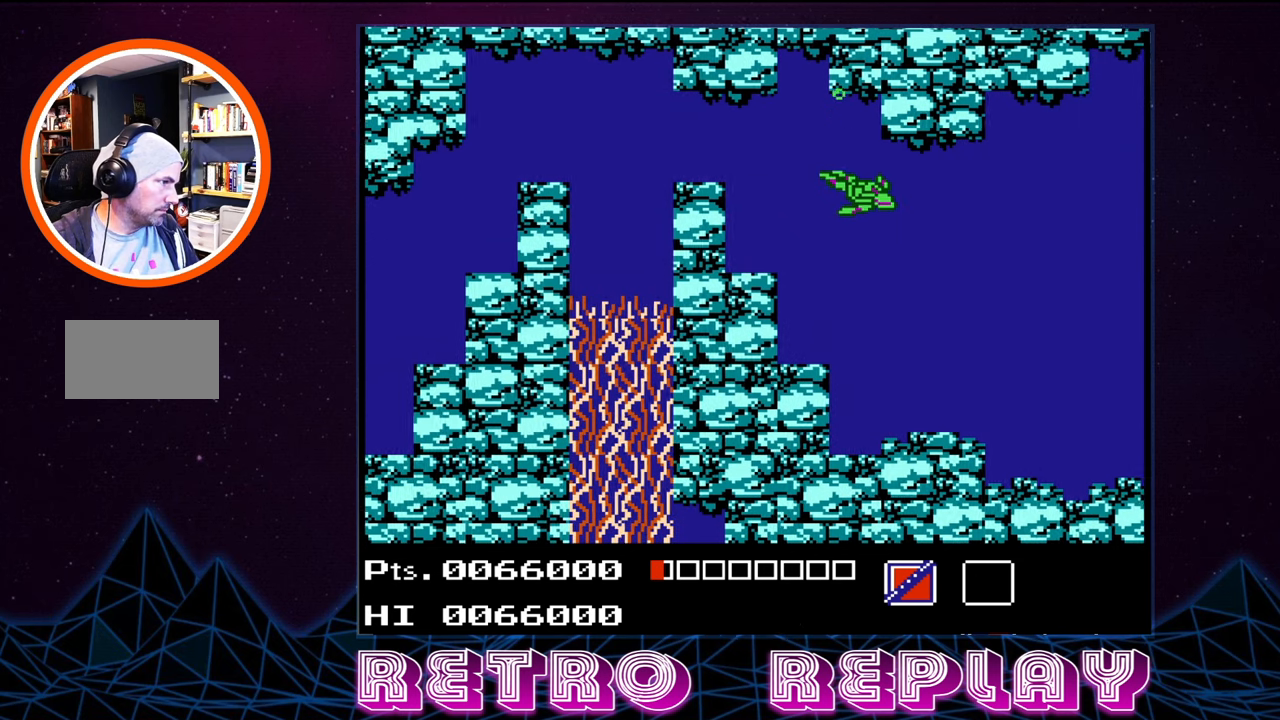
{"buttons": ["DPAD_DOWN"], "events": [[66, "DPAD_RIGHT", "up"], [383, "DPAD_RIGHT", "down"], [500, "DPAD_RIGHT", "up"]]}
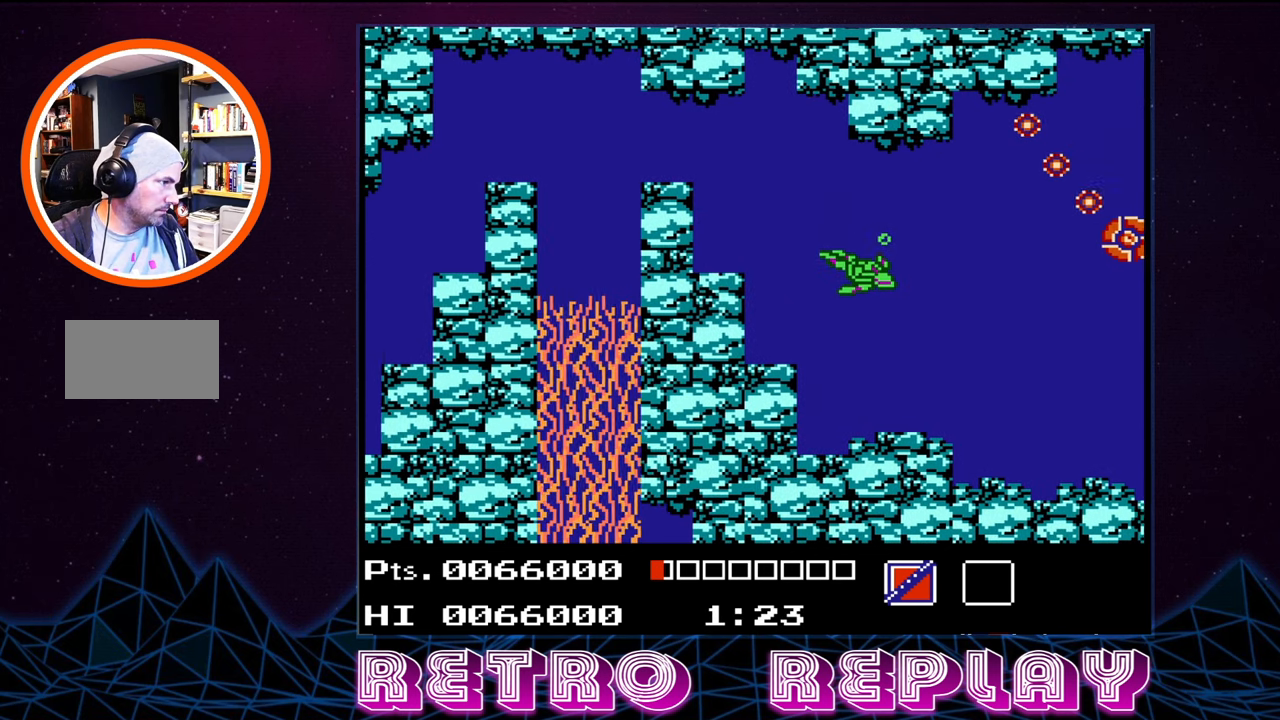
{"buttons": [], "events": [[300, "DPAD_DOWN", "up"]]}
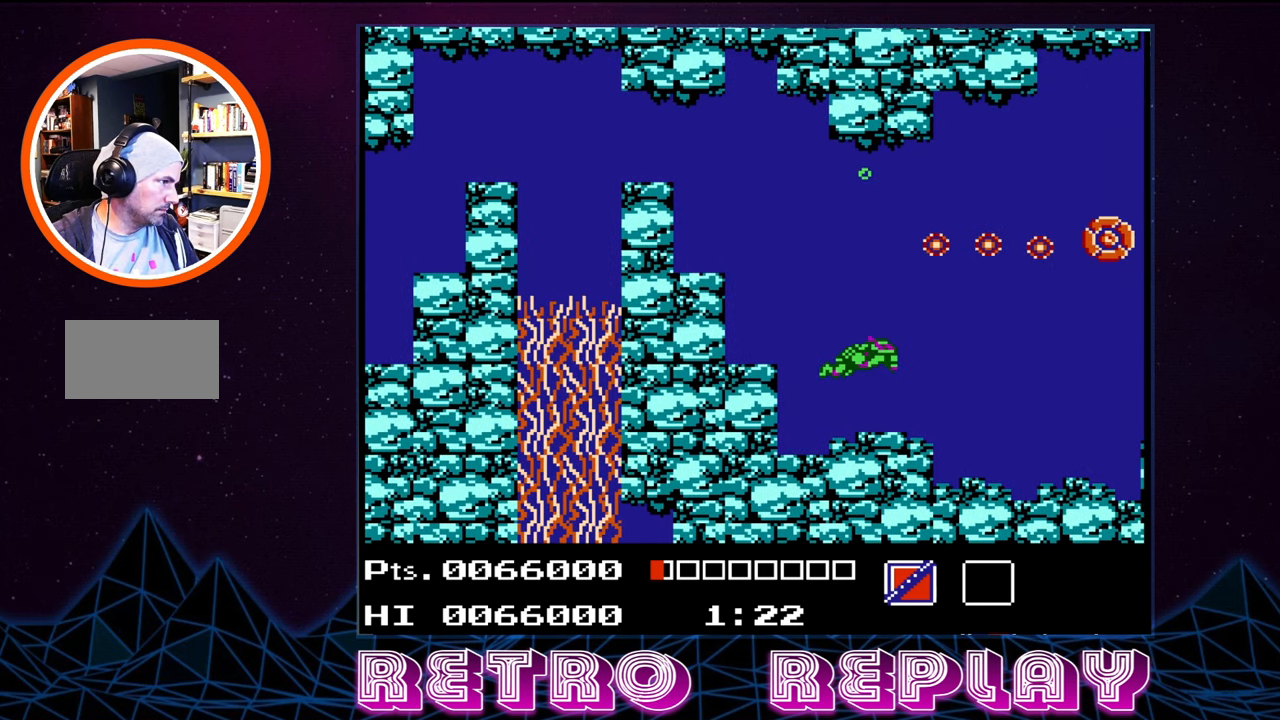
{"buttons": ["DPAD_RIGHT"], "events": [[183, "DPAD_RIGHT", "down"], [283, "A", "down"], [400, "A", "up"]]}
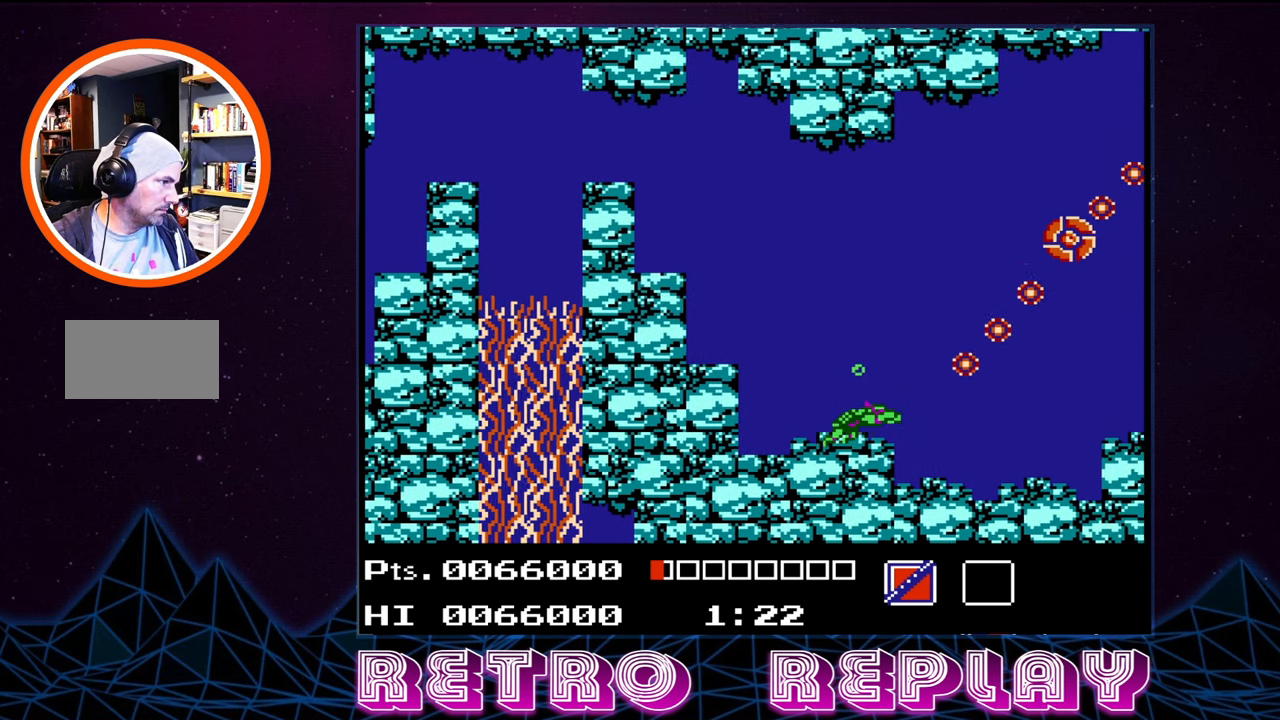
{"buttons": ["A", "DPAD_RIGHT"], "events": [[116, "A", "down"], [200, "A", "up"], [466, "A", "down"]]}
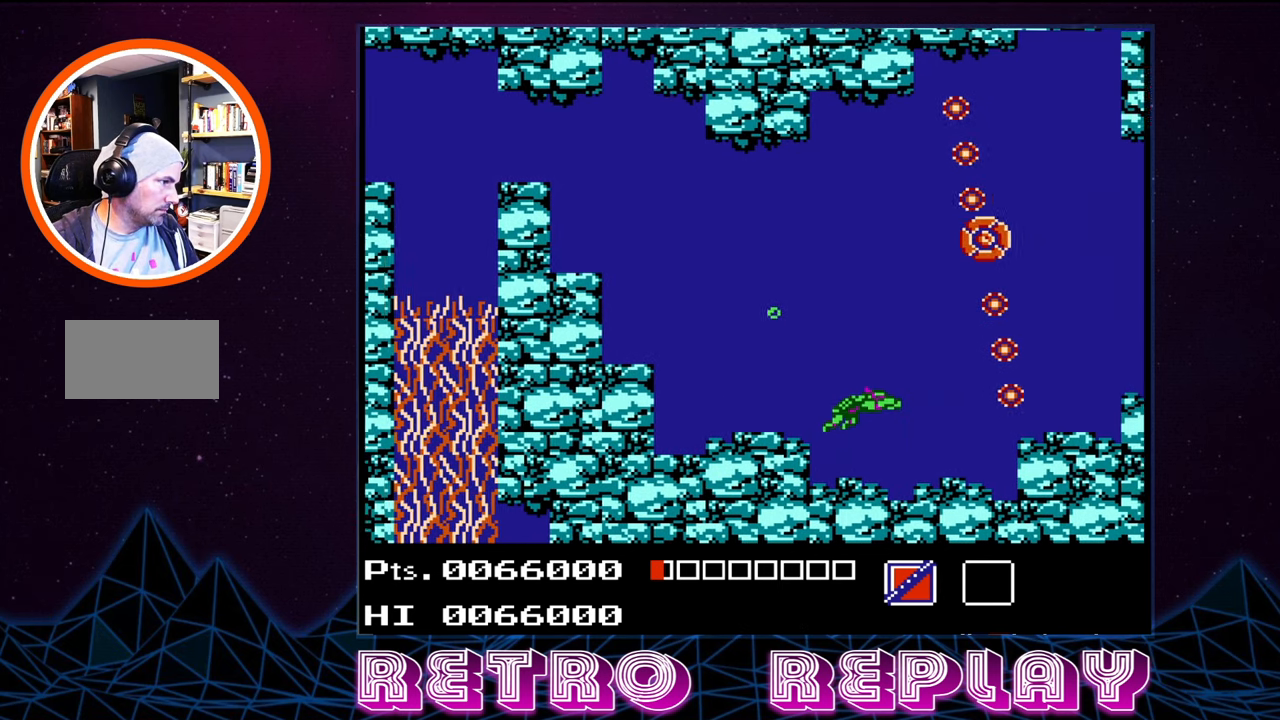
{"buttons": ["A", "DPAD_RIGHT"], "events": [[66, "A", "up"], [300, "A", "down"], [400, "A", "up"], [500, "A", "down"]]}
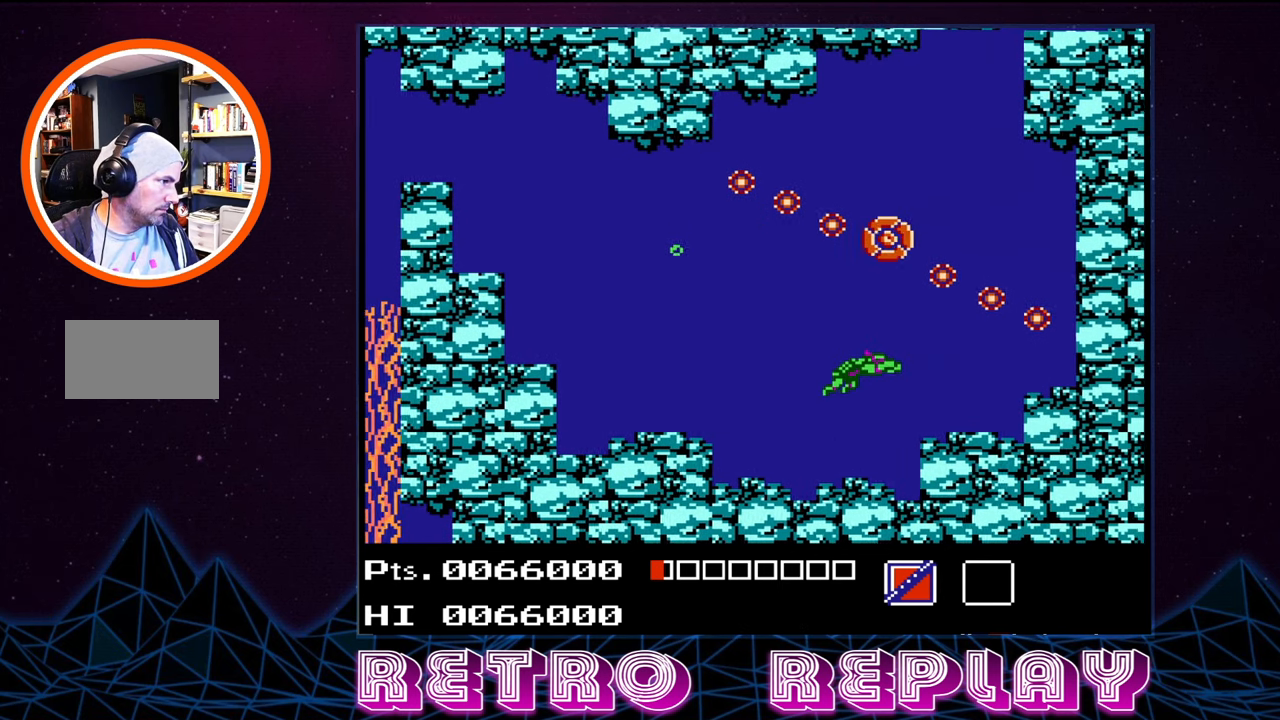
{"buttons": ["A", "DPAD_UP"], "events": [[100, "A", "up"], [183, "A", "down"], [266, "A", "up"], [316, "DPAD_UP", "down"], [433, "A", "down"], [483, "DPAD_RIGHT", "up"]]}
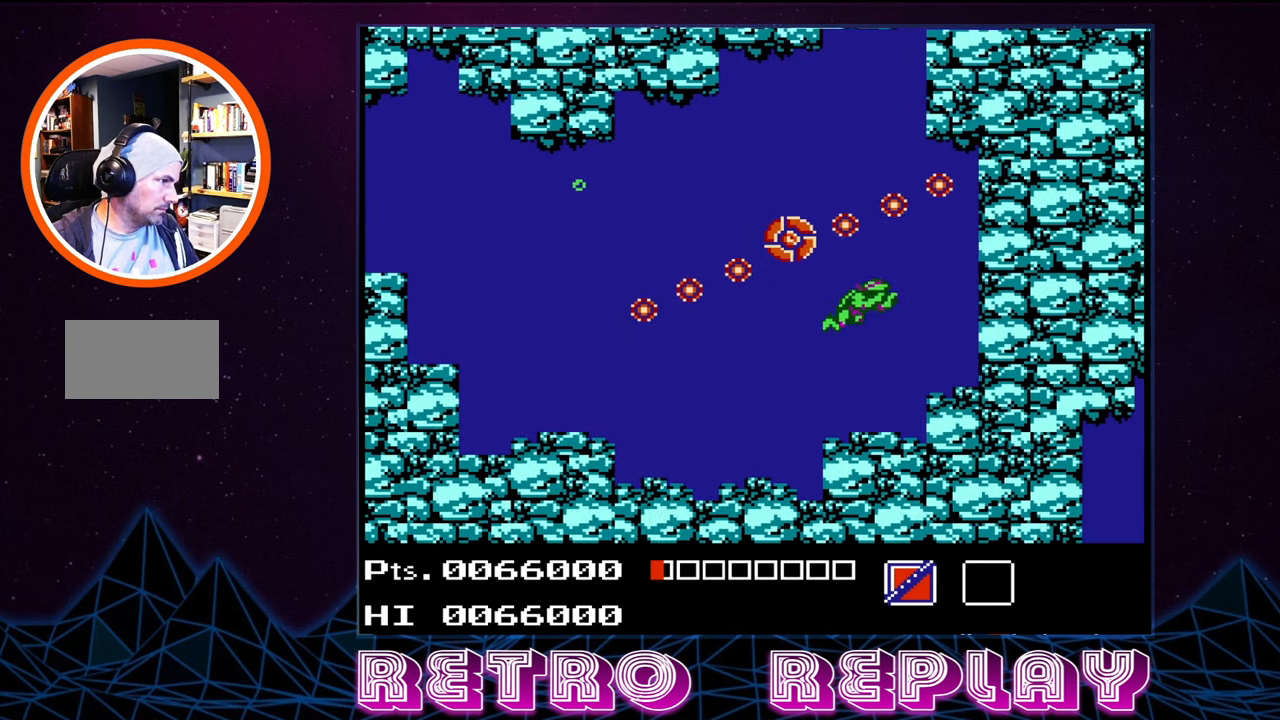
{"buttons": ["A", "DPAD_UP"], "events": [[33, "A", "up"], [100, "A", "down"], [200, "A", "up"], [266, "DPAD_LEFT", "down"], [283, "A", "down"], [366, "A", "up"], [383, "DPAD_LEFT", "up"], [483, "A", "down"]]}
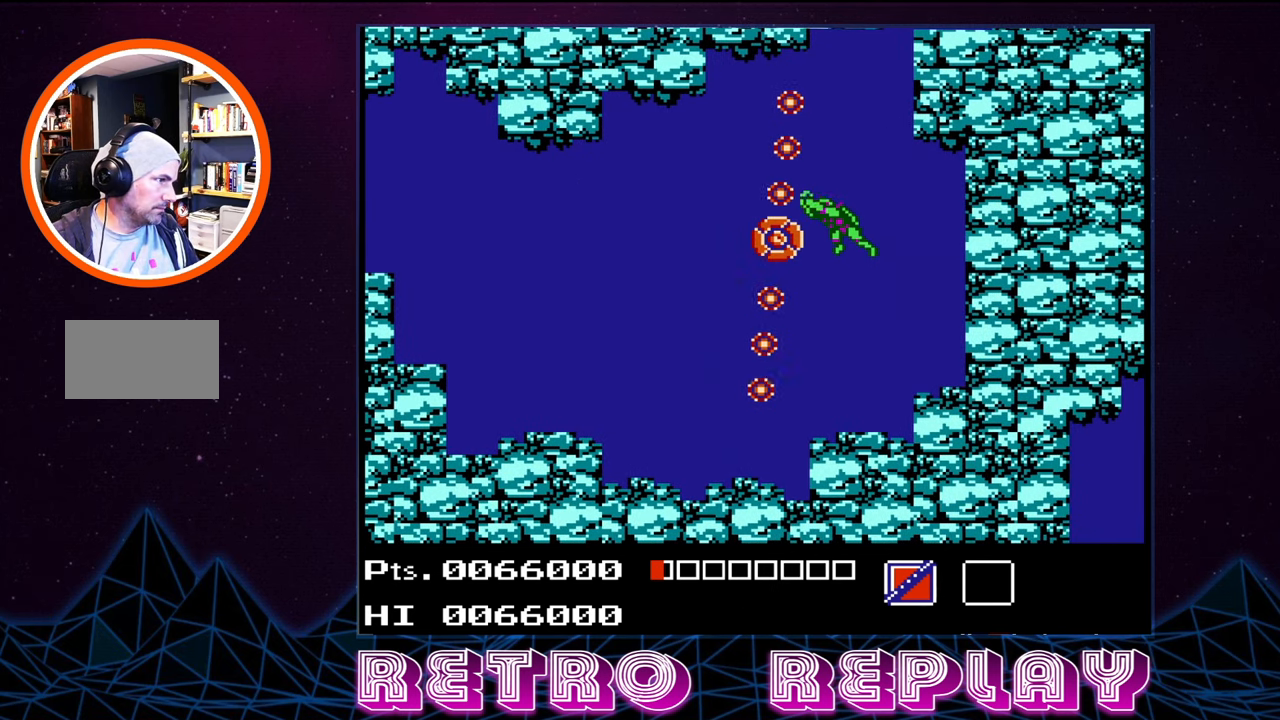
{"buttons": ["A", "DPAD_UP"], "events": [[83, "DPAD_RIGHT", "down"], [100, "A", "up"], [150, "DPAD_RIGHT", "up"], [166, "A", "down"], [266, "A", "up"], [350, "A", "down"], [416, "A", "up"], [483, "A", "down"]]}
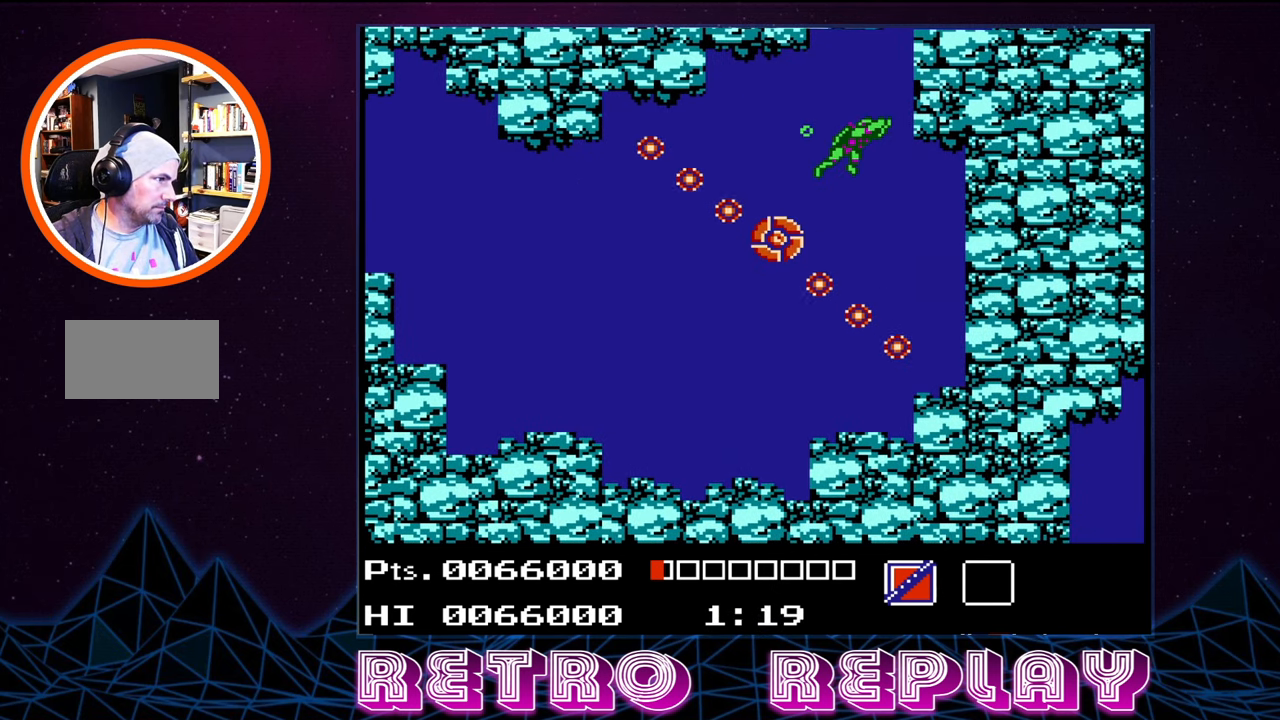
{"buttons": ["DPAD_UP", "DPAD_RIGHT"], "events": [[66, "A", "up"], [133, "A", "down"], [200, "A", "up"], [266, "A", "down"], [316, "DPAD_RIGHT", "down"], [333, "A", "up"], [400, "A", "down"], [483, "A", "up"]]}
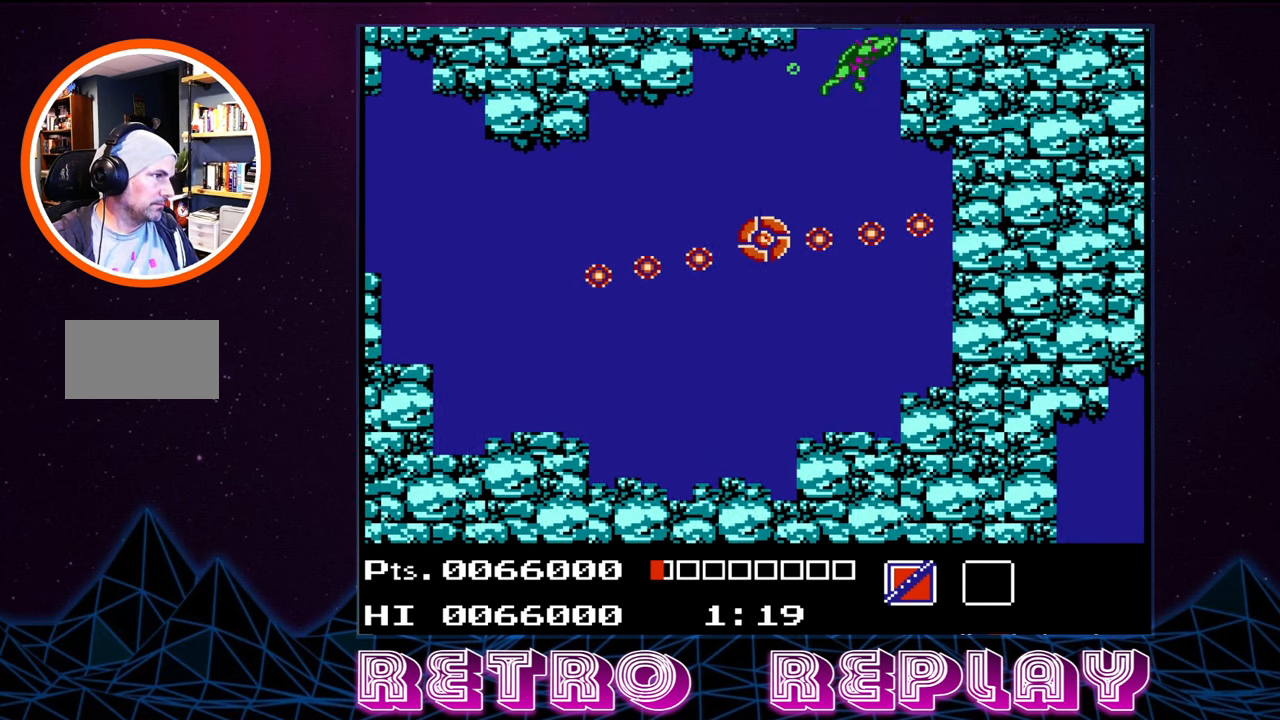
{"buttons": ["A", "DPAD_UP"], "events": [[33, "A", "down"], [100, "A", "up"], [183, "A", "down"], [183, "DPAD_RIGHT", "up"], [250, "A", "up"], [300, "A", "down"], [400, "A", "up"], [450, "A", "down"]]}
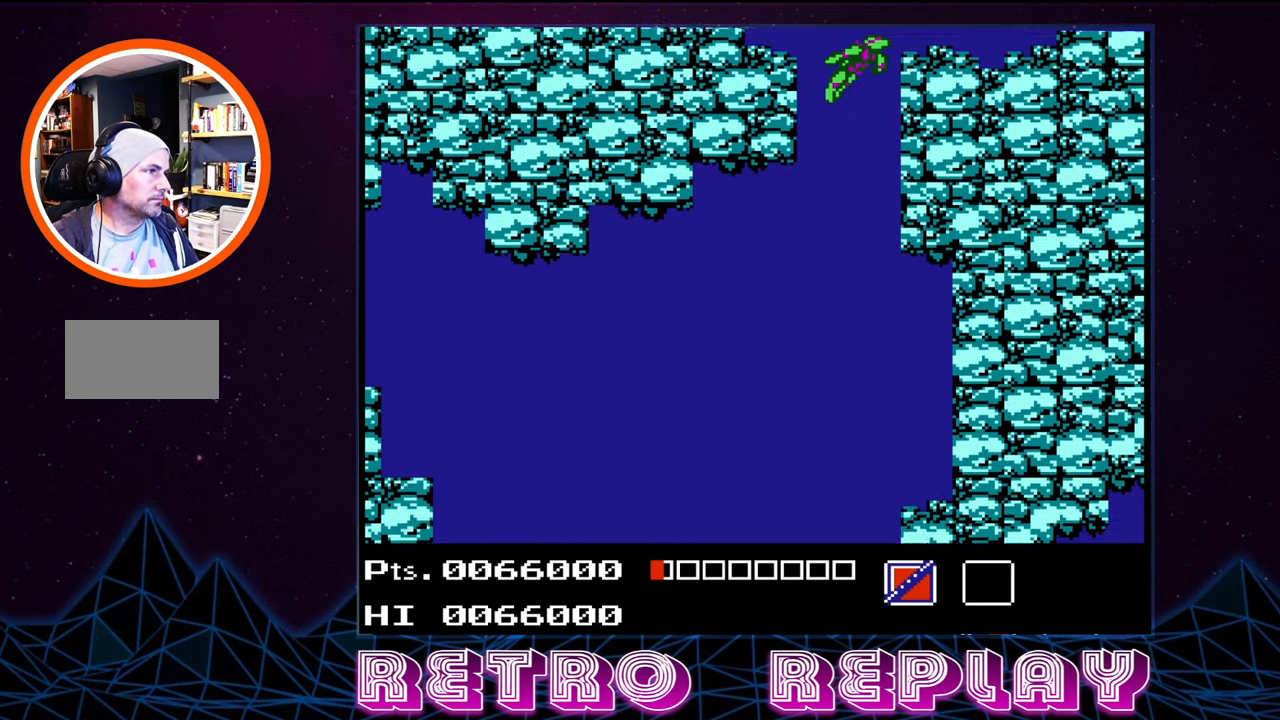
{"buttons": [], "events": [[50, "A", "up"], [83, "DPAD_UP", "up"], [117, "A", "down"], [150, "A", "up"], [267, "DPAD_RIGHT", "down"], [400, "DPAD_RIGHT", "up"]]}
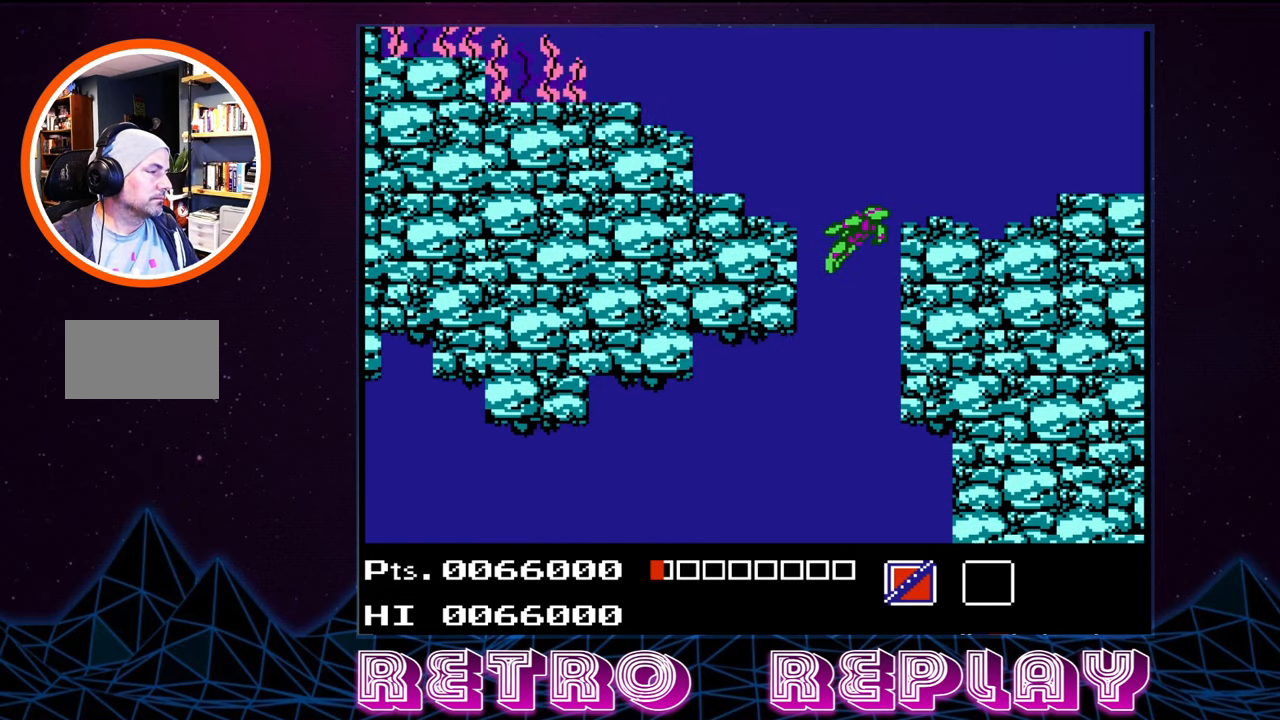
{"buttons": ["DPAD_RIGHT"], "events": [[67, "DPAD_RIGHT", "down"]]}
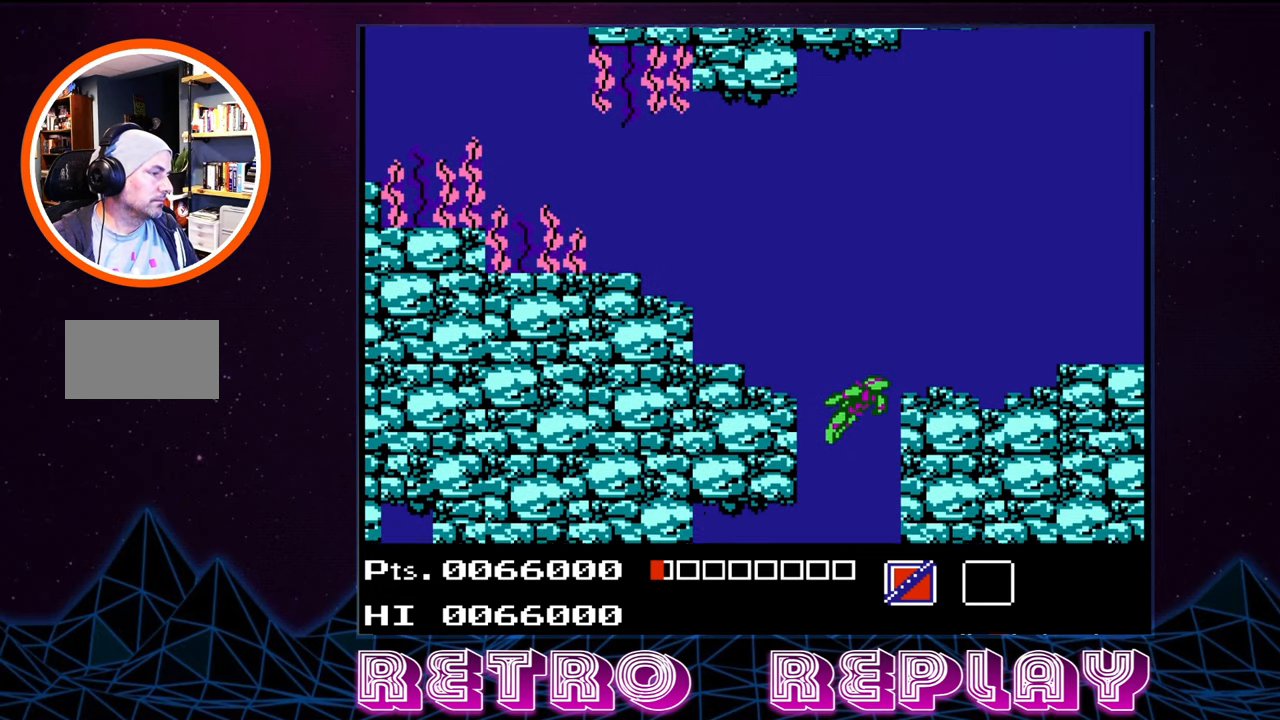
{"buttons": ["A", "DPAD_RIGHT"], "events": [[467, "A", "down"]]}
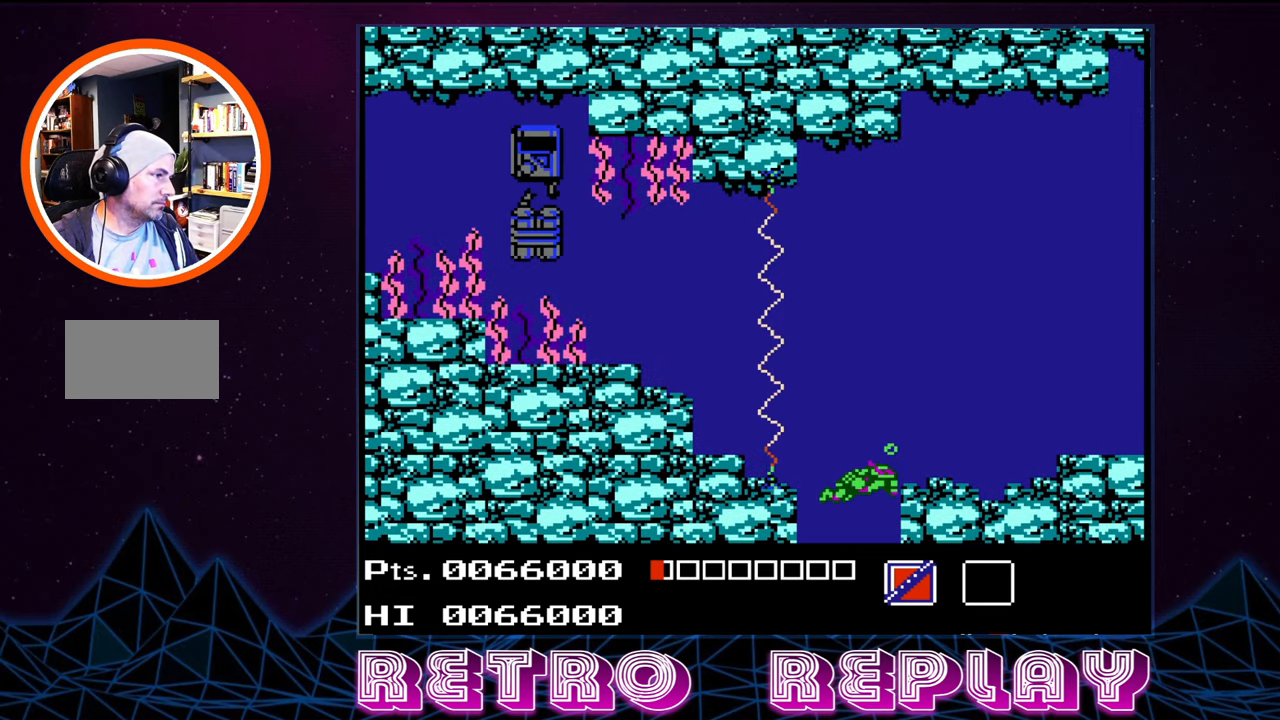
{"buttons": ["A", "DPAD_RIGHT"], "events": [[100, "A", "up"], [150, "A", "down"], [217, "A", "up"], [283, "A", "down"], [383, "A", "up"], [450, "A", "down"]]}
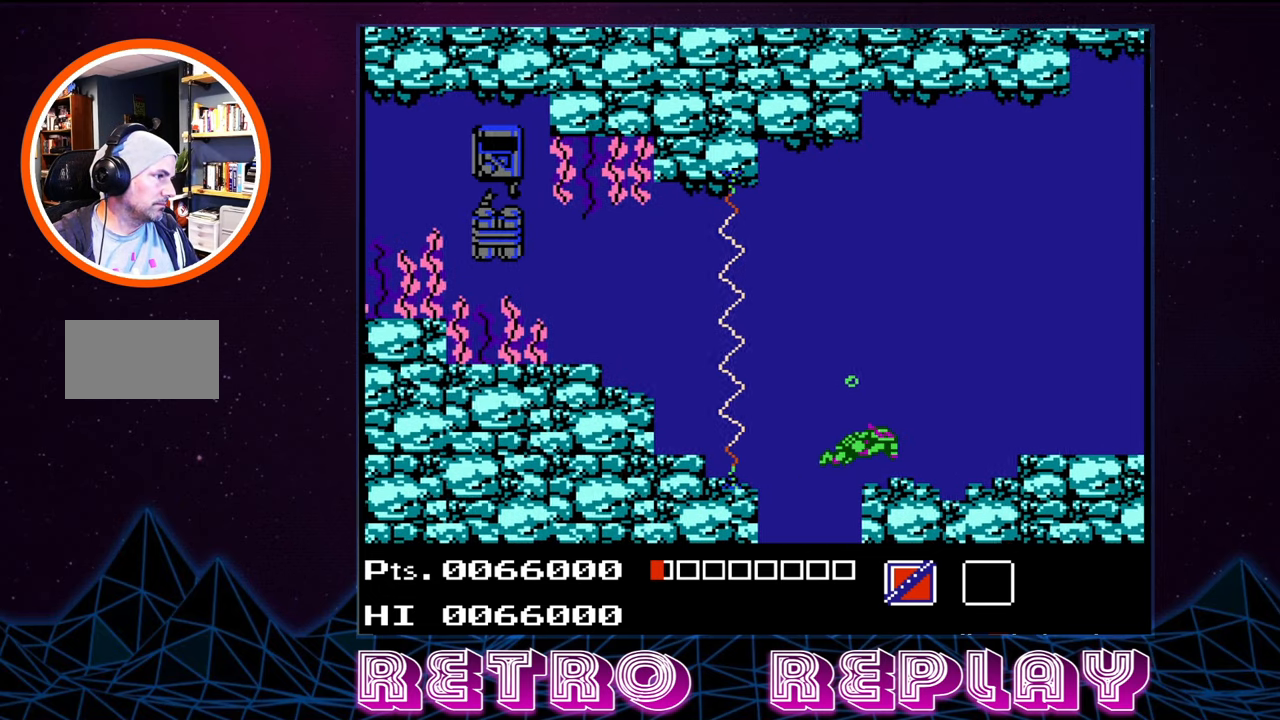
{"buttons": ["DPAD_RIGHT"], "events": [[33, "A", "up"], [50, "DPAD_UP", "down"], [117, "A", "down"], [217, "A", "up"], [250, "DPAD_UP", "up"], [333, "A", "down"], [450, "A", "up"]]}
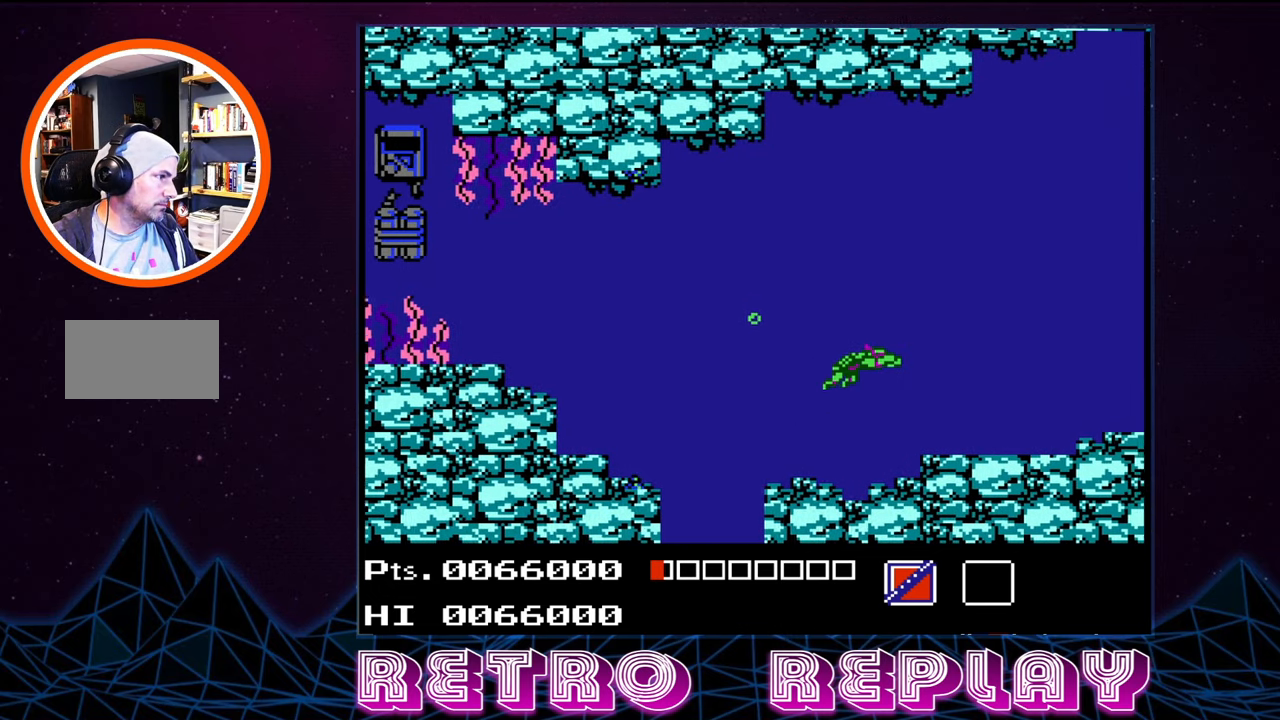
{"buttons": ["DPAD_RIGHT"], "events": [[33, "A", "down"], [133, "A", "up"], [217, "A", "down"], [333, "A", "up"]]}
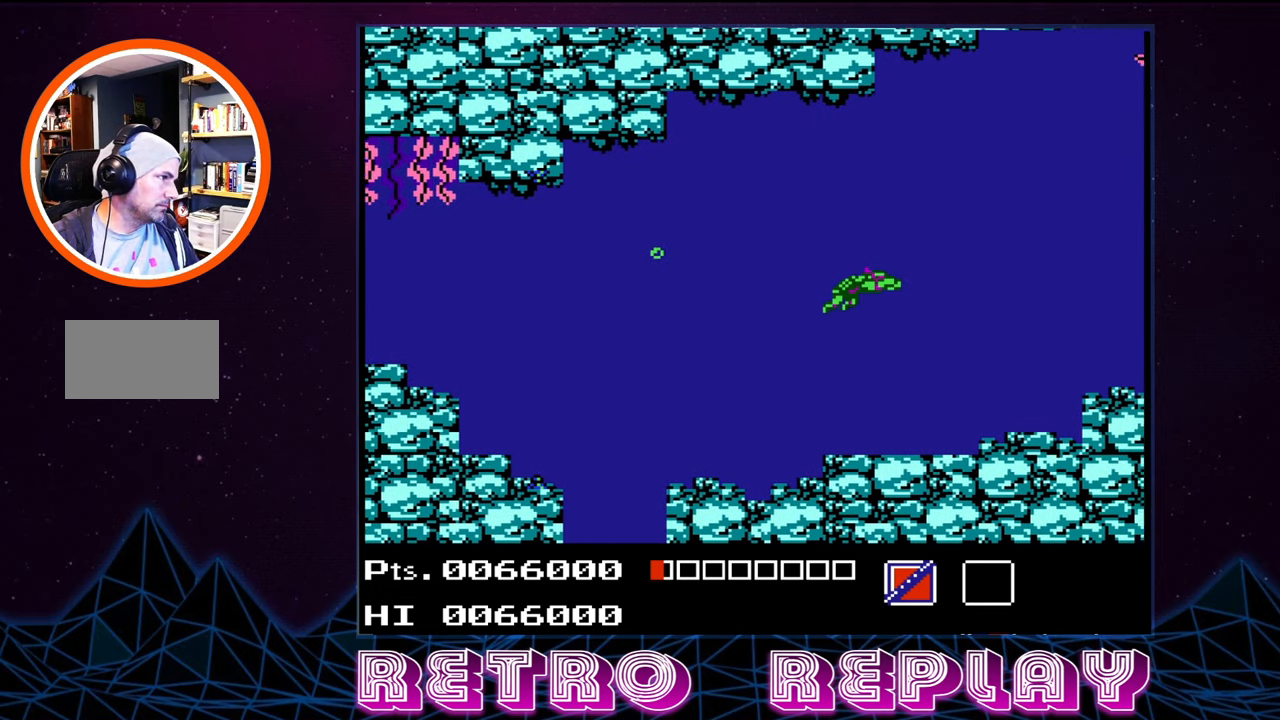
{"buttons": ["DPAD_RIGHT"], "events": [[217, "A", "down"], [350, "A", "up"]]}
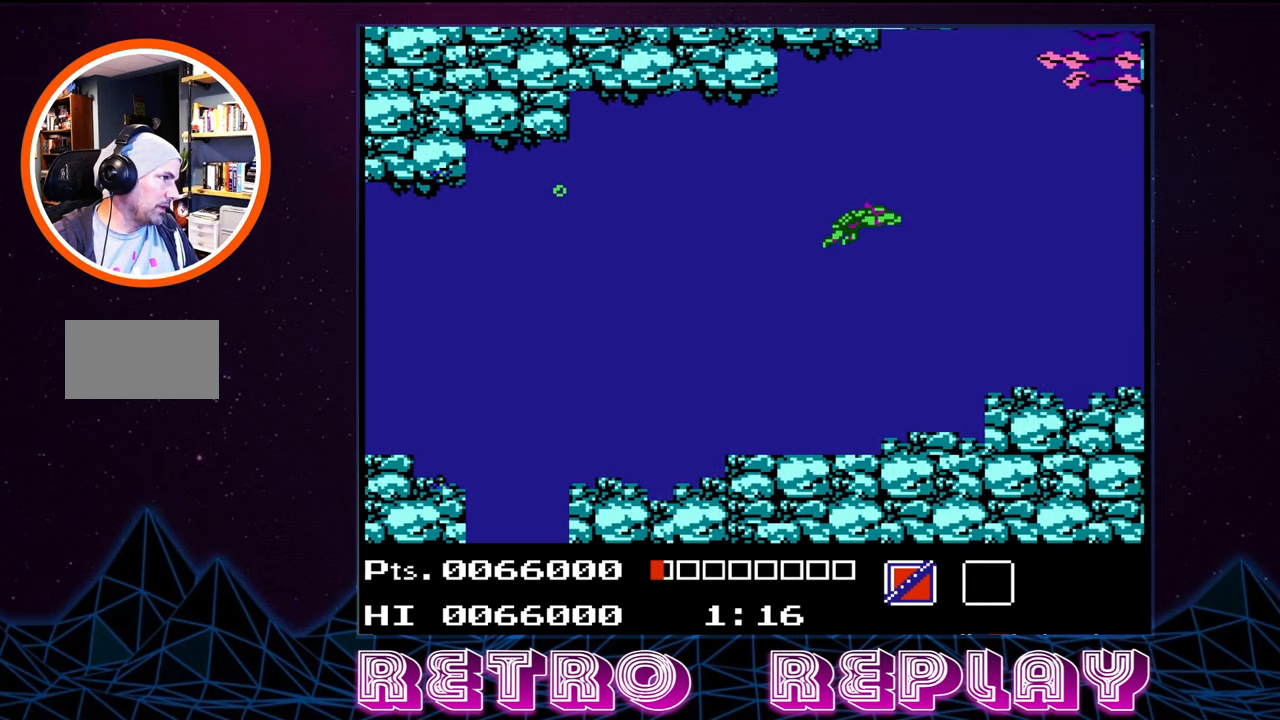
{"buttons": ["DPAD_DOWN"], "events": [[283, "DPAD_DOWN", "down"], [417, "DPAD_RIGHT", "up"]]}
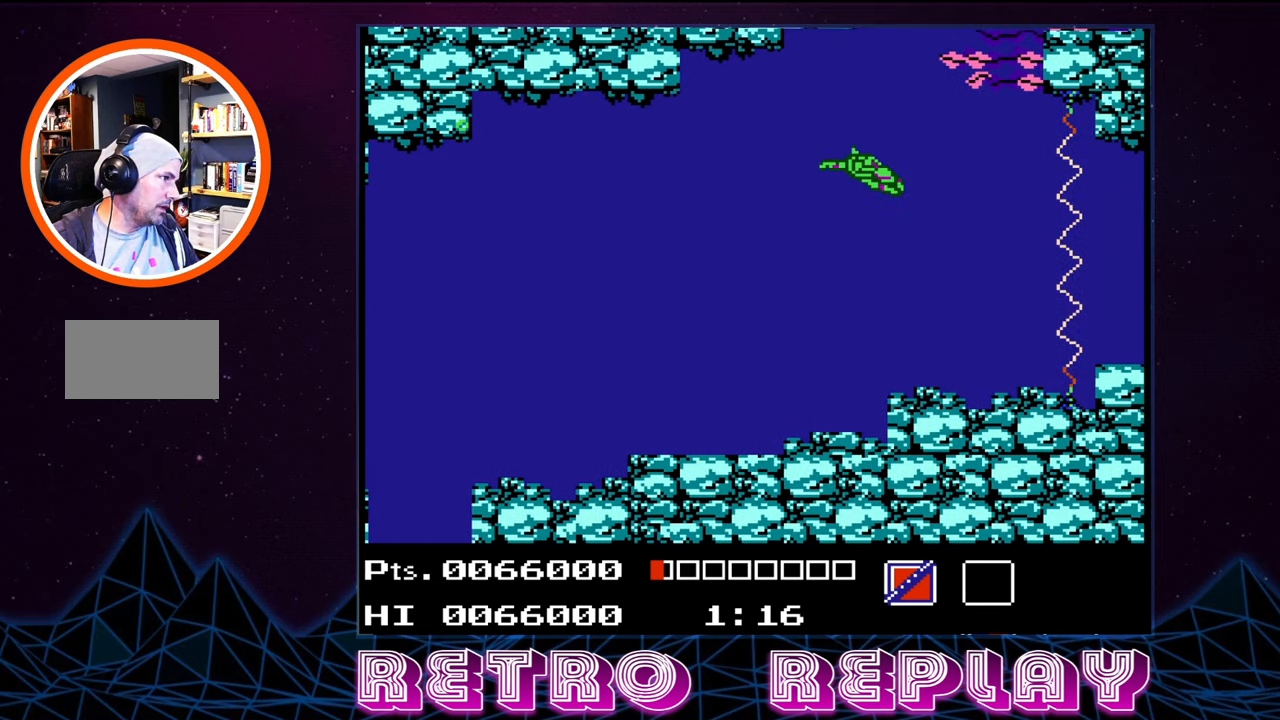
{"buttons": ["DPAD_RIGHT"], "events": [[267, "DPAD_DOWN", "up"], [267, "DPAD_RIGHT", "down"]]}
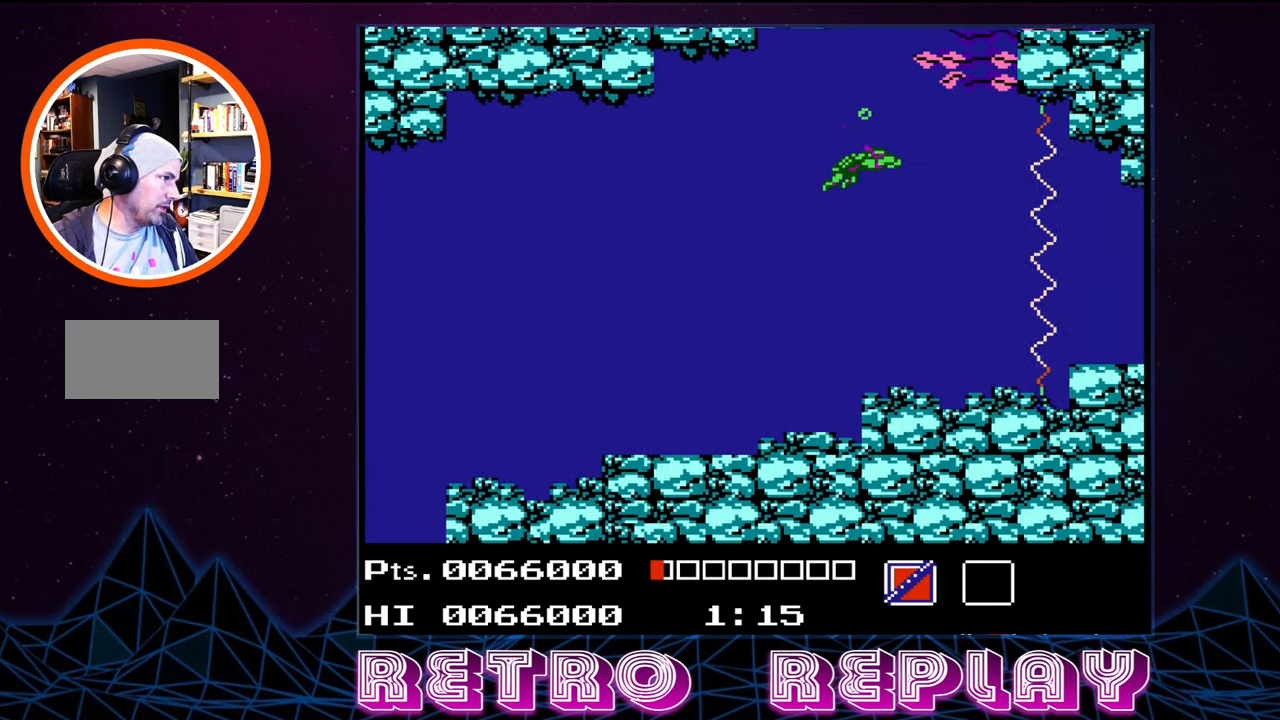
{"buttons": ["DPAD_RIGHT"], "events": [[117, "DPAD_RIGHT", "up"], [484, "DPAD_RIGHT", "down"]]}
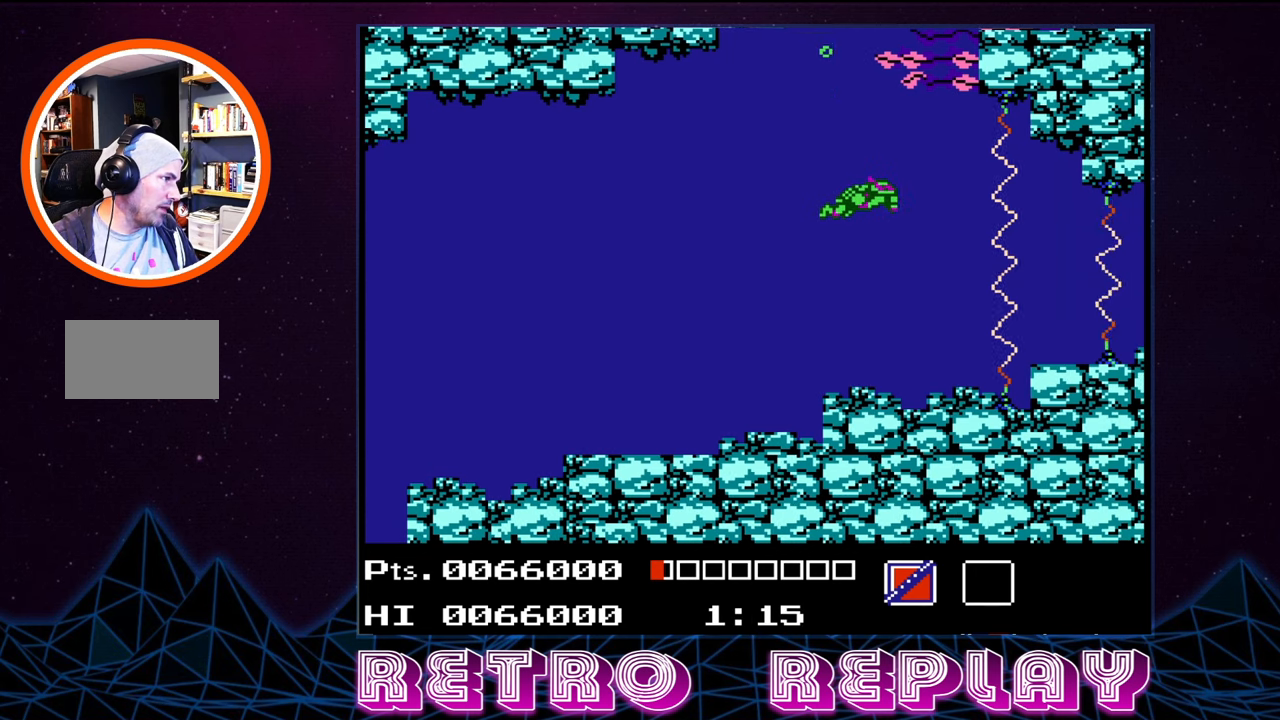
{"buttons": ["A"], "events": [[217, "DPAD_RIGHT", "up"], [484, "A", "down"]]}
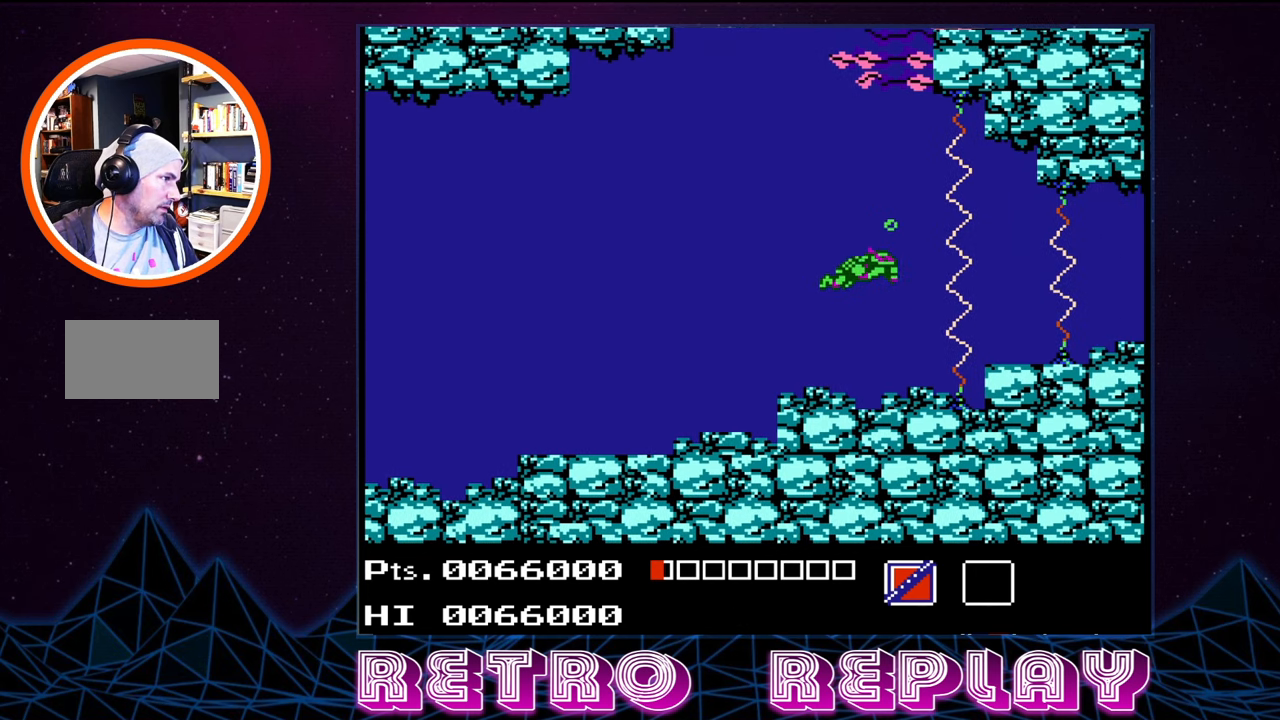
{"buttons": [], "events": [[67, "A", "up"], [134, "A", "down"], [217, "A", "up"], [267, "A", "down"], [350, "A", "up"], [417, "A", "down"], [484, "A", "up"]]}
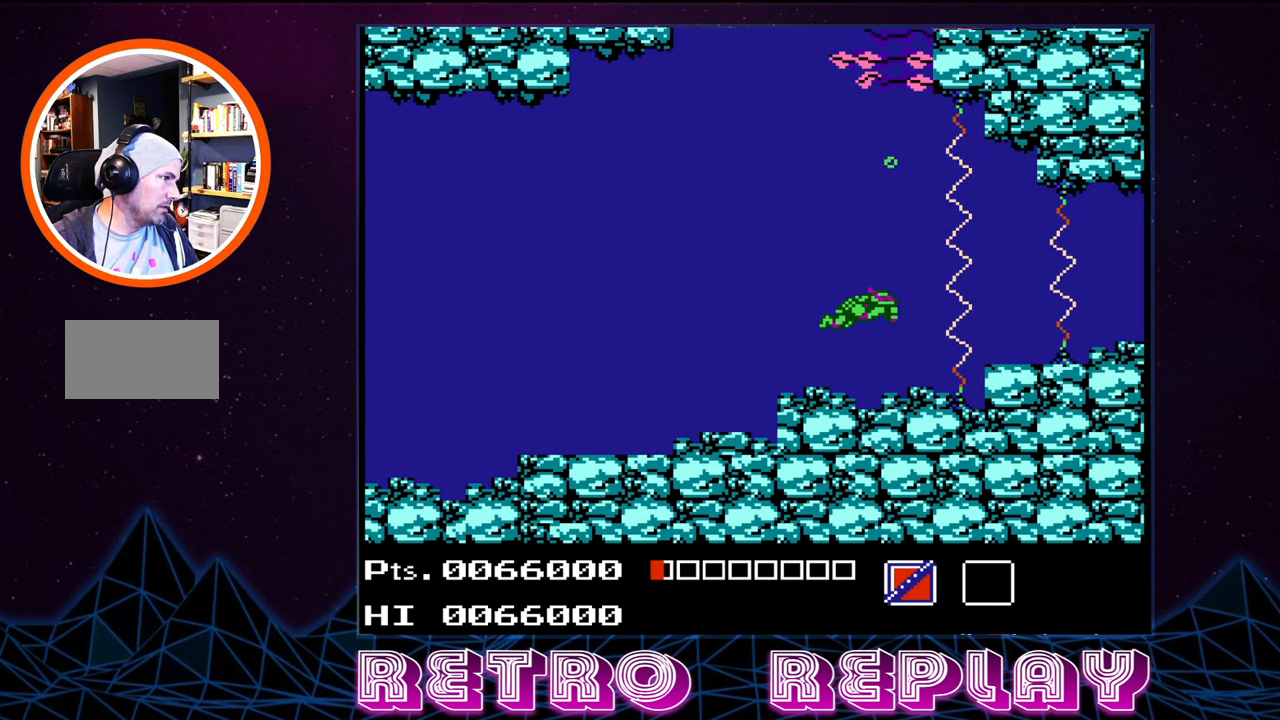
{"buttons": [], "events": [[34, "A", "down"], [117, "A", "up"], [234, "A", "down"], [250, "A", "up"]]}
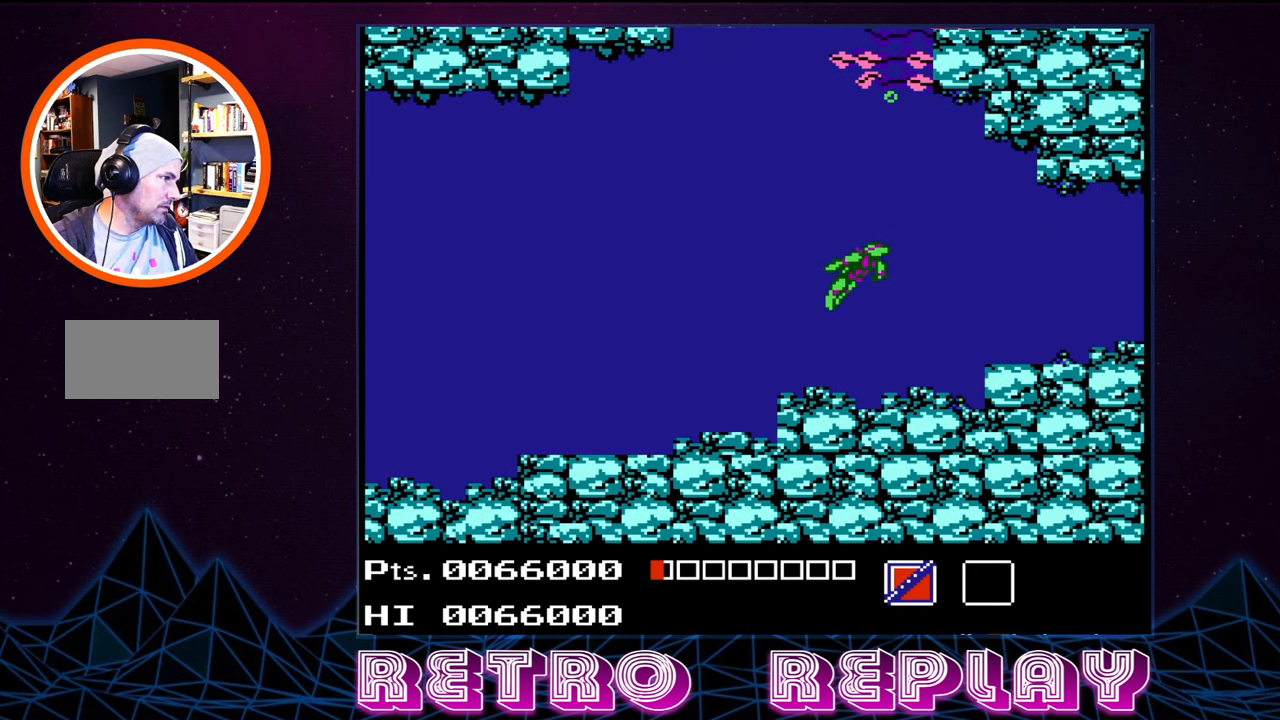
{"buttons": ["DPAD_DOWN", "DPAD_RIGHT"], "events": [[17, "DPAD_RIGHT", "down"], [117, "DPAD_RIGHT", "up"], [217, "DPAD_RIGHT", "down"], [500, "DPAD_DOWN", "down"]]}
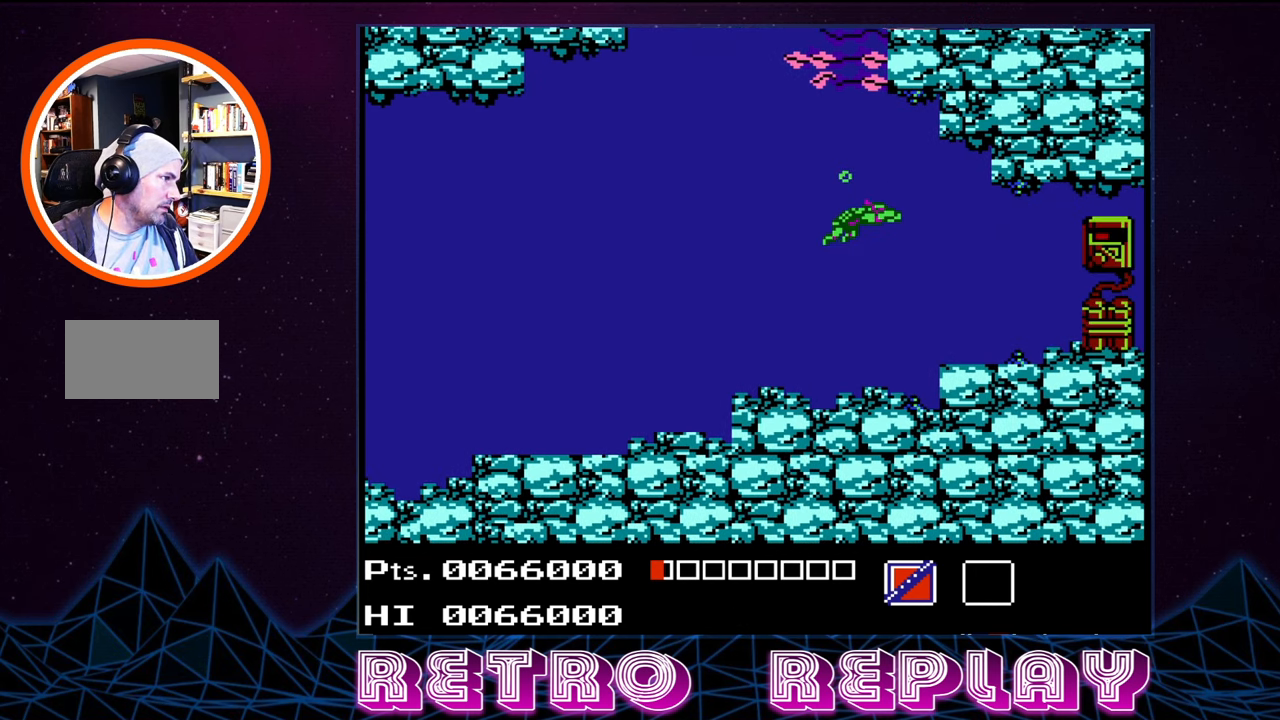
{"buttons": ["DPAD_DOWN", "DPAD_RIGHT"], "events": [[150, "DPAD_DOWN", "up"], [317, "DPAD_DOWN", "down"]]}